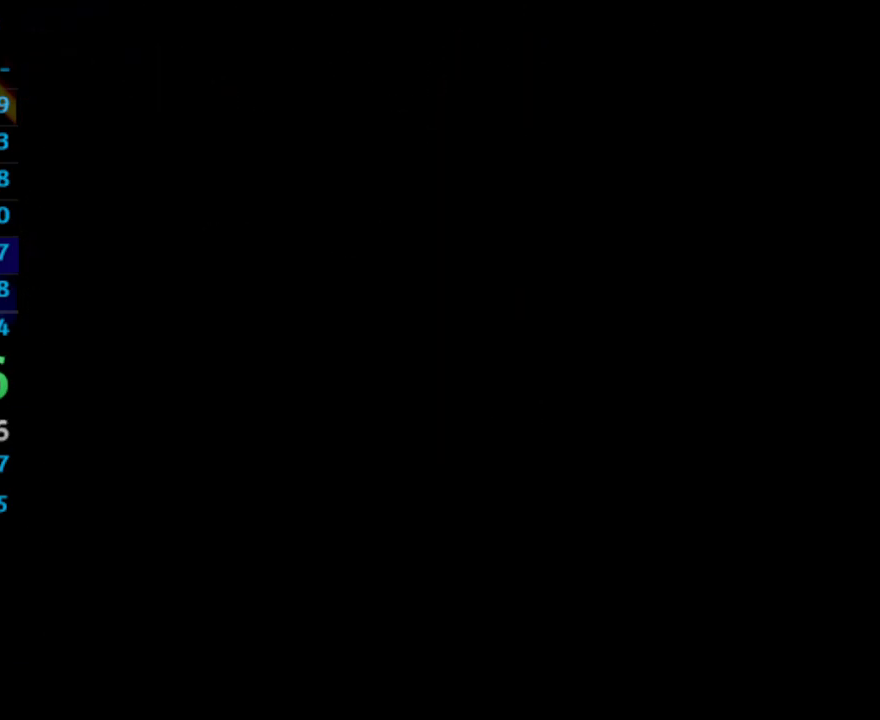
Gameplay with a controller (PlayStation layout); each line is a JSON object with the inputs held at the frame after it. "events" lists button and stick changes between this image and that frame as [ms after this image, input, new state], when the widget could be followed in between. Not read: L3 R3.
{"buttons": ["DPAD_UP"], "left_stick": "center", "right_stick": "center", "events": []}
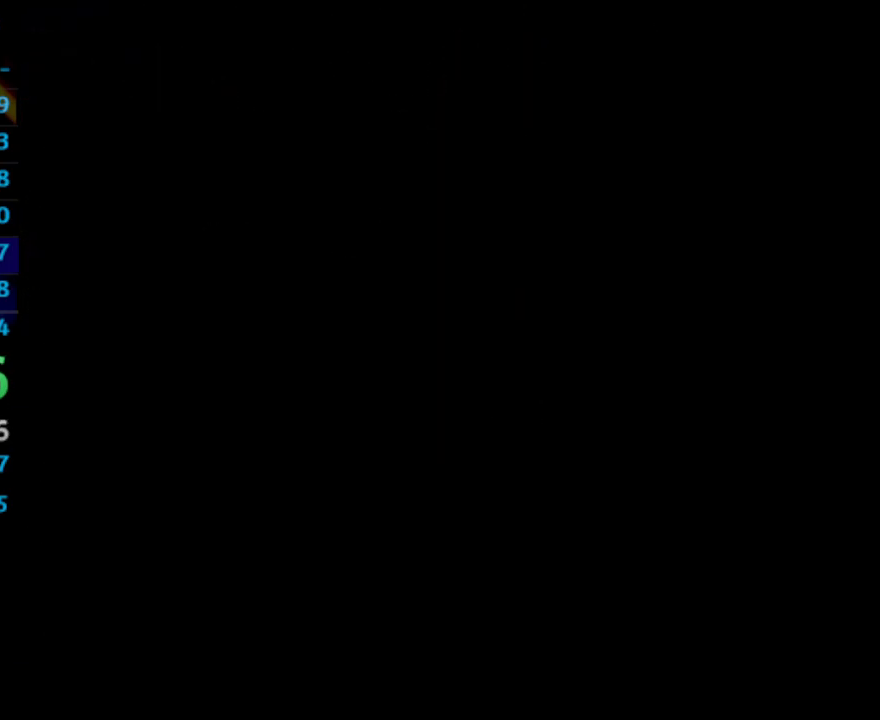
{"buttons": ["DPAD_UP"], "left_stick": "center", "right_stick": "center", "events": []}
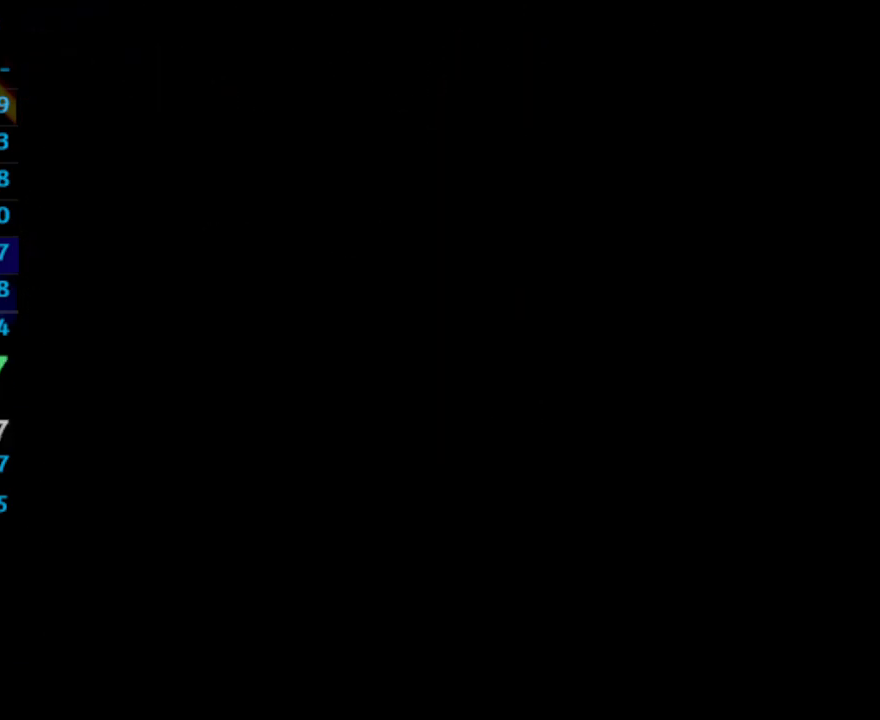
{"buttons": ["DPAD_UP"], "left_stick": "center", "right_stick": "center", "events": []}
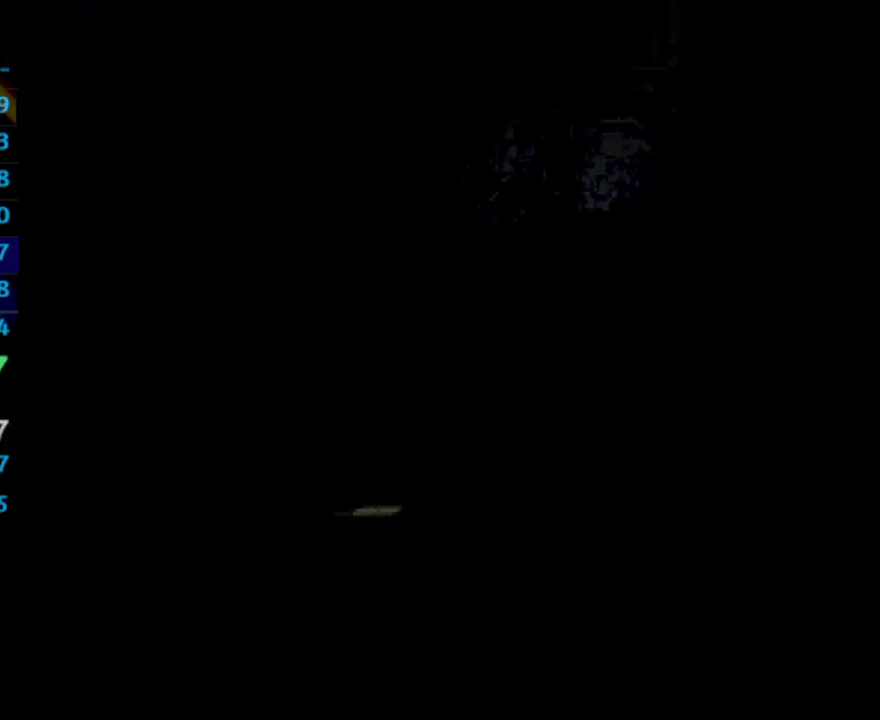
{"buttons": ["DPAD_UP"], "left_stick": "center", "right_stick": "center", "events": []}
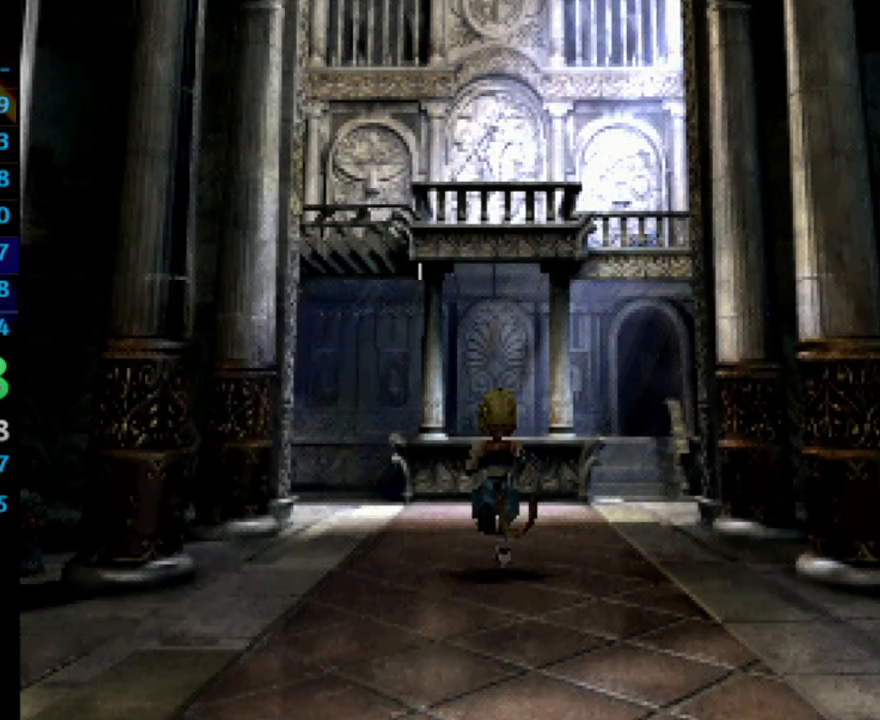
{"buttons": ["DPAD_UP"], "left_stick": "center", "right_stick": "center", "events": []}
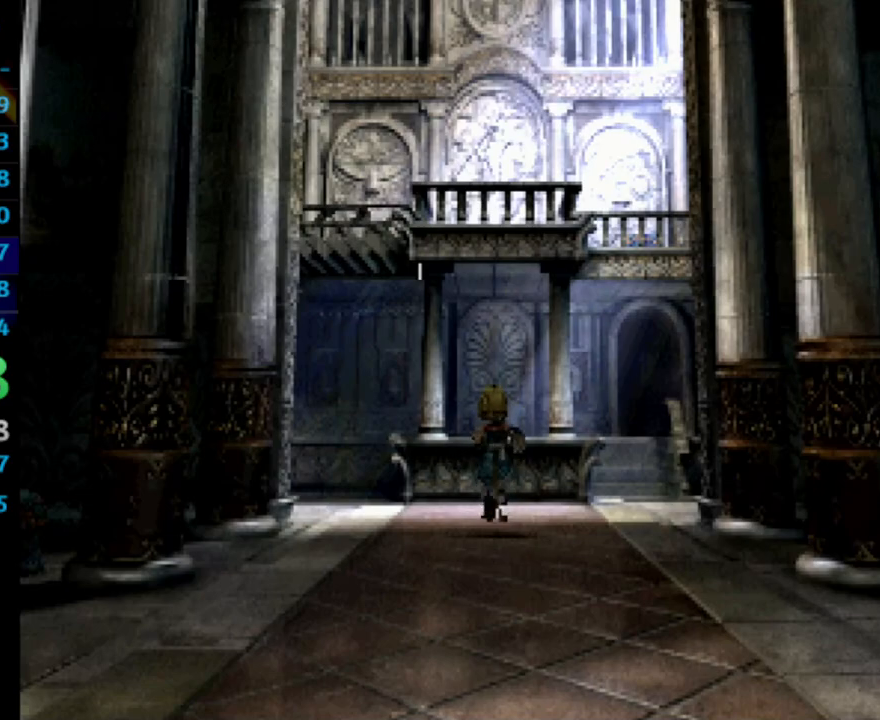
{"buttons": ["DPAD_UP", "DPAD_RIGHT"], "left_stick": "center", "right_stick": "center", "events": [[33, "DPAD_RIGHT", "down"]]}
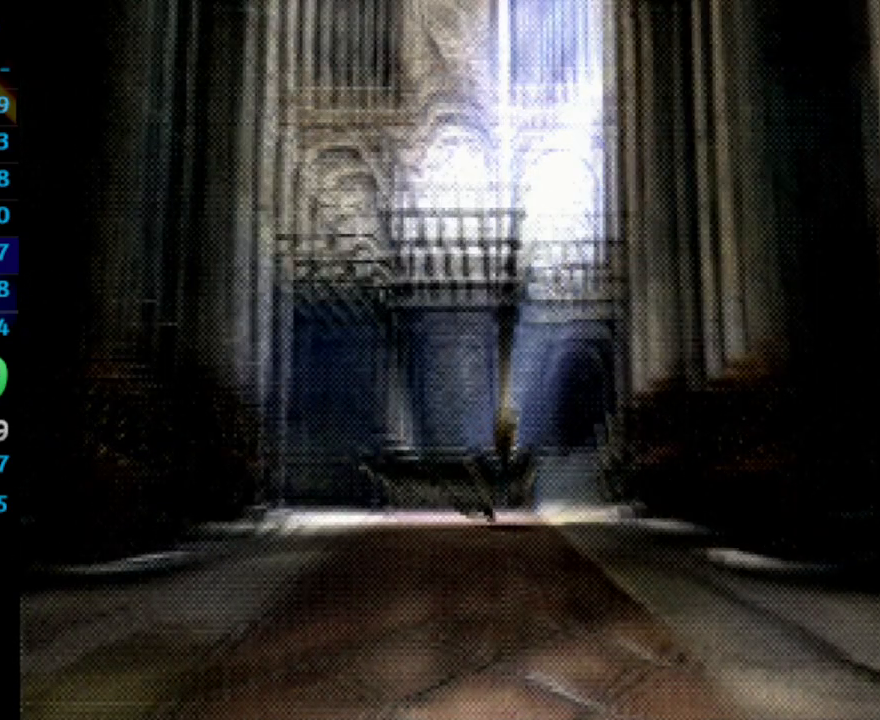
{"buttons": ["DPAD_UP"], "left_stick": "center", "right_stick": "center", "events": [[433, "DPAD_RIGHT", "up"]]}
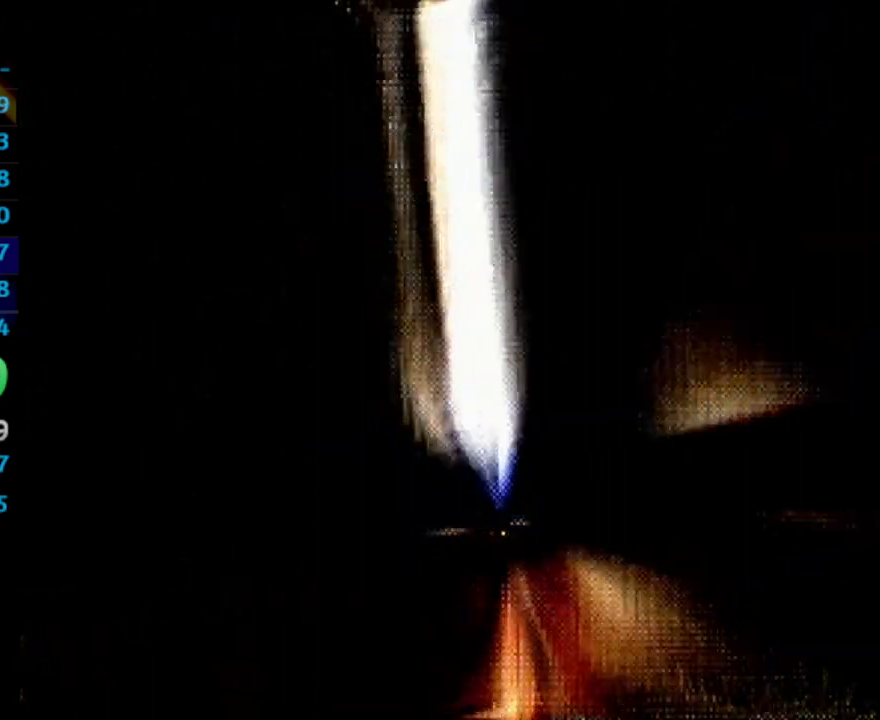
{"buttons": [], "left_stick": "center", "right_stick": "center", "events": [[133, "DPAD_UP", "up"]]}